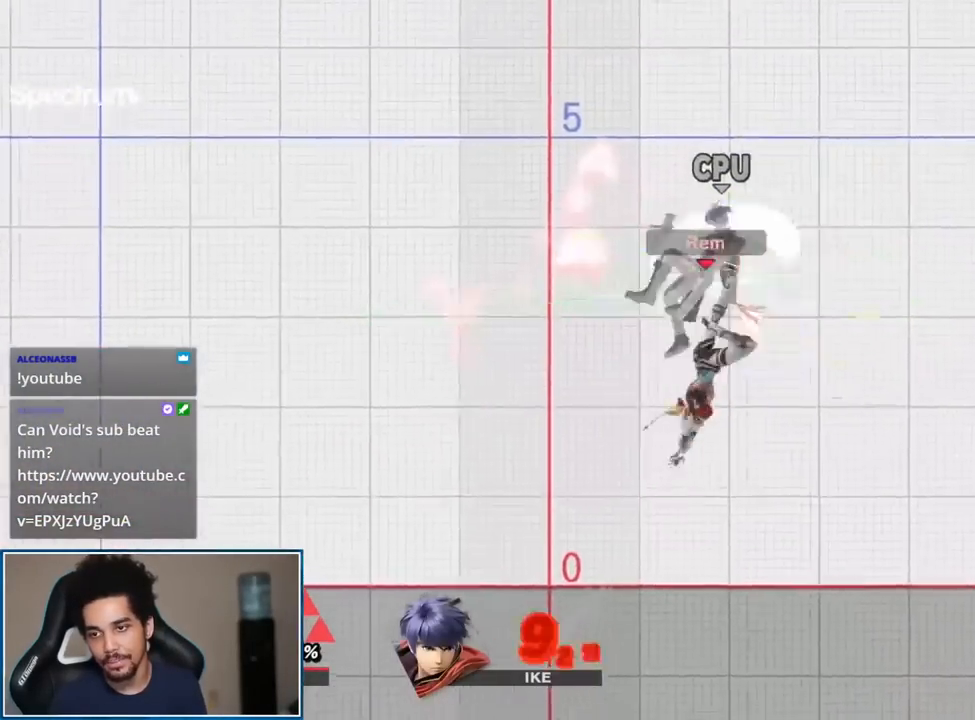
Gameplay with a controller (Nintendo layout); each line is a JSON object with the inputs held at the frame after it (dt_ms = milliseconds from this image to that frame). "events" lists button and stick changes between this image and that frame as [ms after this image, input, new state], when the widget could be followed in between. Not read: L3 R3.
{"dt_ms": 500, "buttons": ["Z"], "left_stick": "center", "right_stick": "center", "events": [[50, "left_stick", "center"], [267, "Z", "down"], [350, "Z", "up"], [417, "Z", "down"]]}
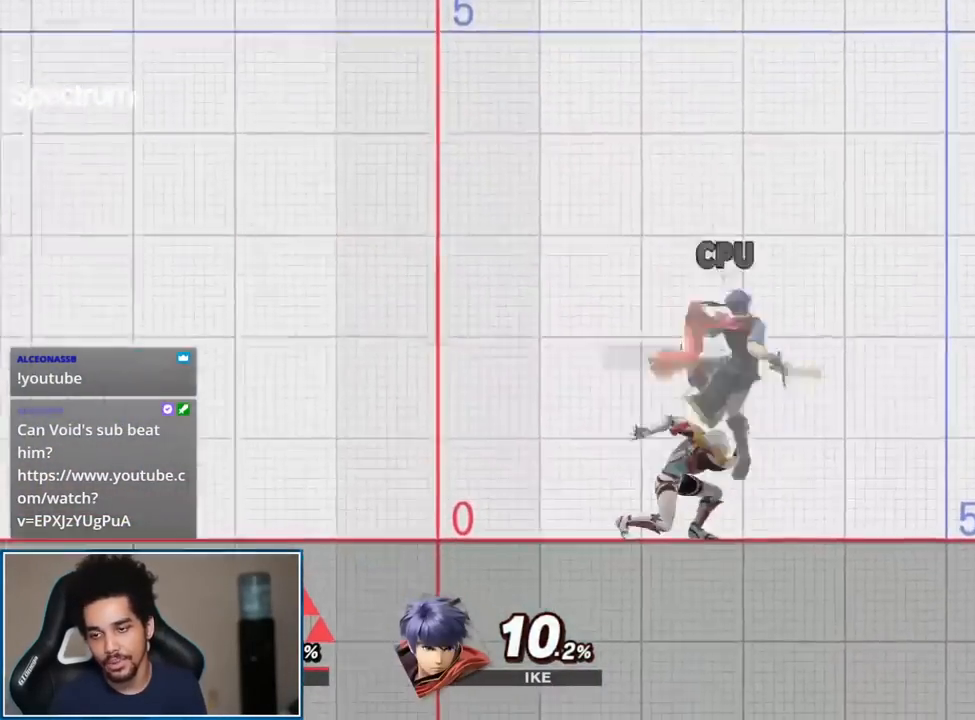
{"dt_ms": 500, "buttons": [], "left_stick": "center", "right_stick": "center", "events": [[33, "Z", "up"], [167, "L1", "down"], [200, "A", "down"], [200, "R1", "down"], [350, "A", "up"], [350, "L1", "up"], [383, "R1", "up"]]}
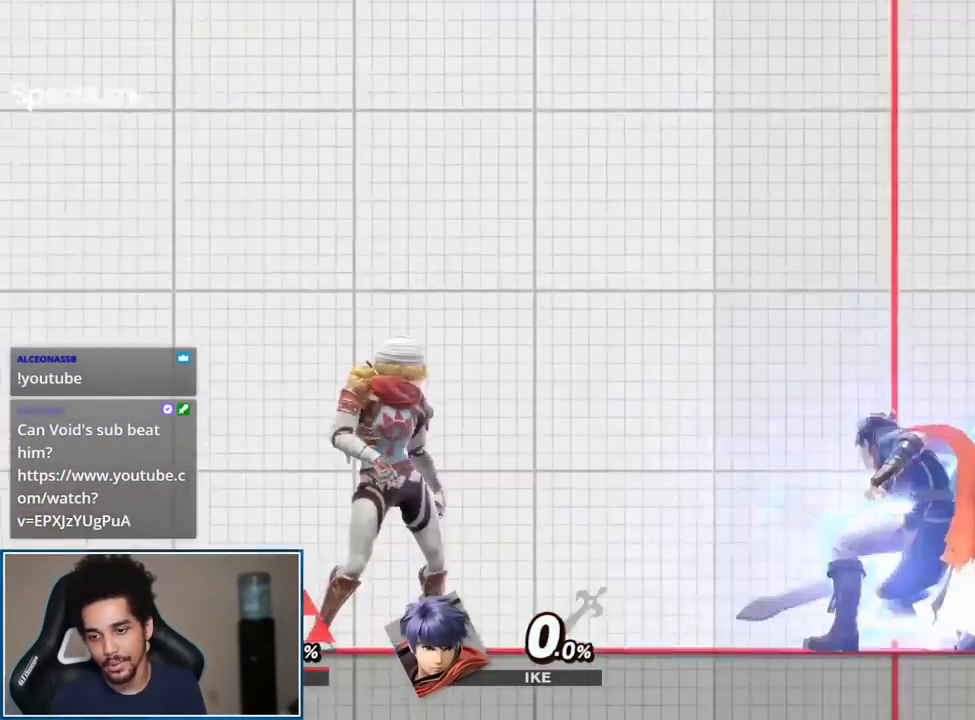
{"dt_ms": 500, "buttons": [], "left_stick": "center", "right_stick": "center", "events": [[83, "left_stick", "right"], [300, "left_stick", "center"]]}
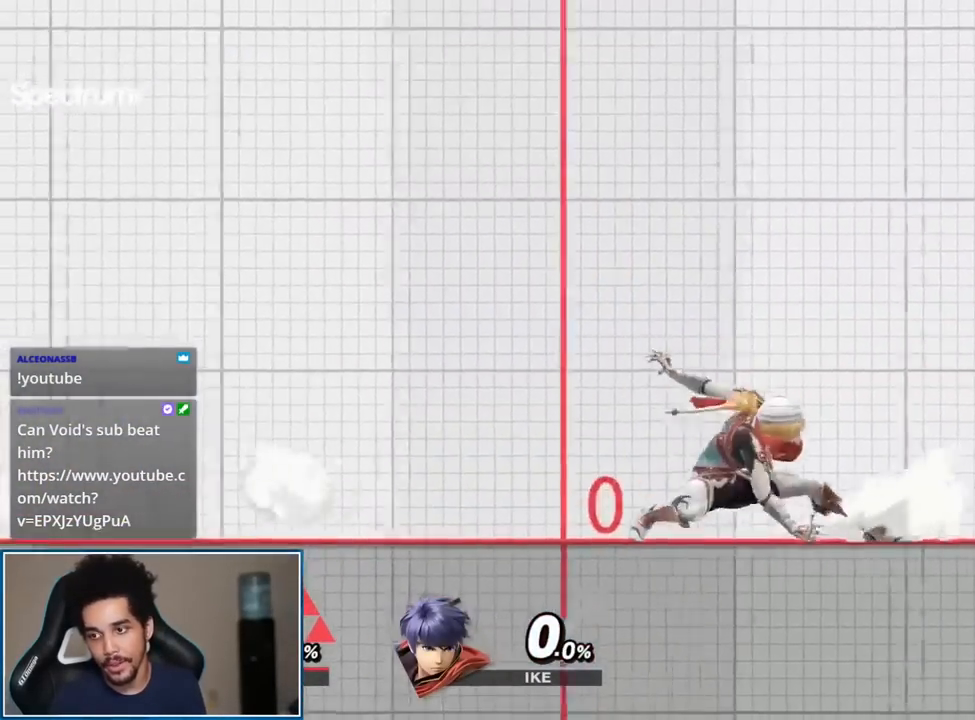
{"dt_ms": 500, "buttons": [], "left_stick": "center", "right_stick": "center", "events": [[17, "left_stick", "up-right"], [200, "Z", "down"], [200, "left_stick", "center"], [283, "left_stick", "down"], [333, "Z", "up"], [450, "left_stick", "center"]]}
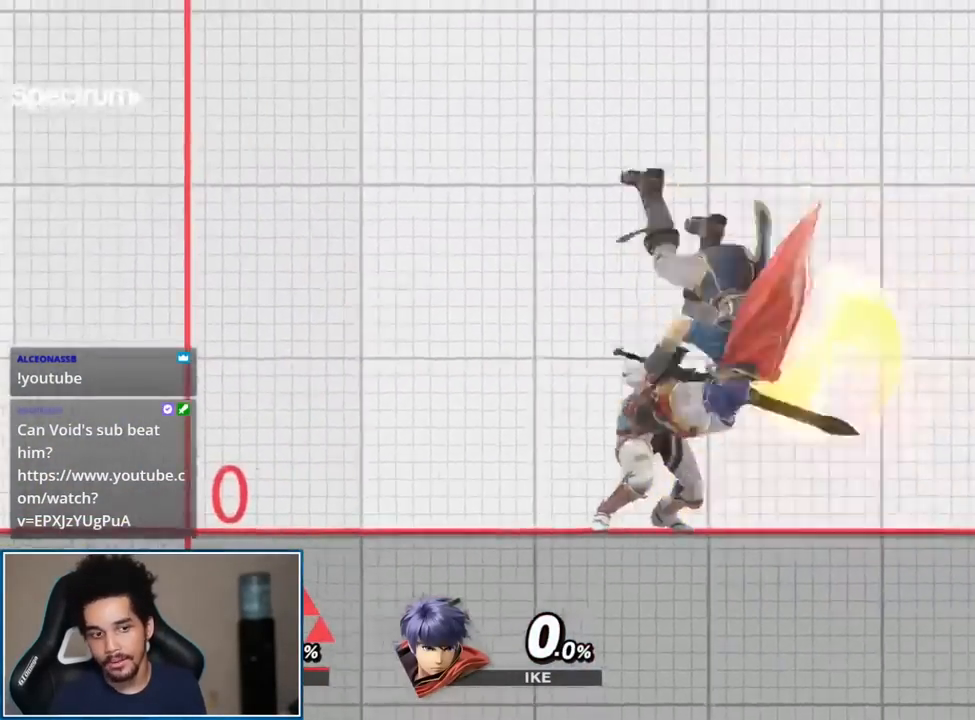
{"dt_ms": 500, "buttons": [], "left_stick": "center", "right_stick": "center", "events": []}
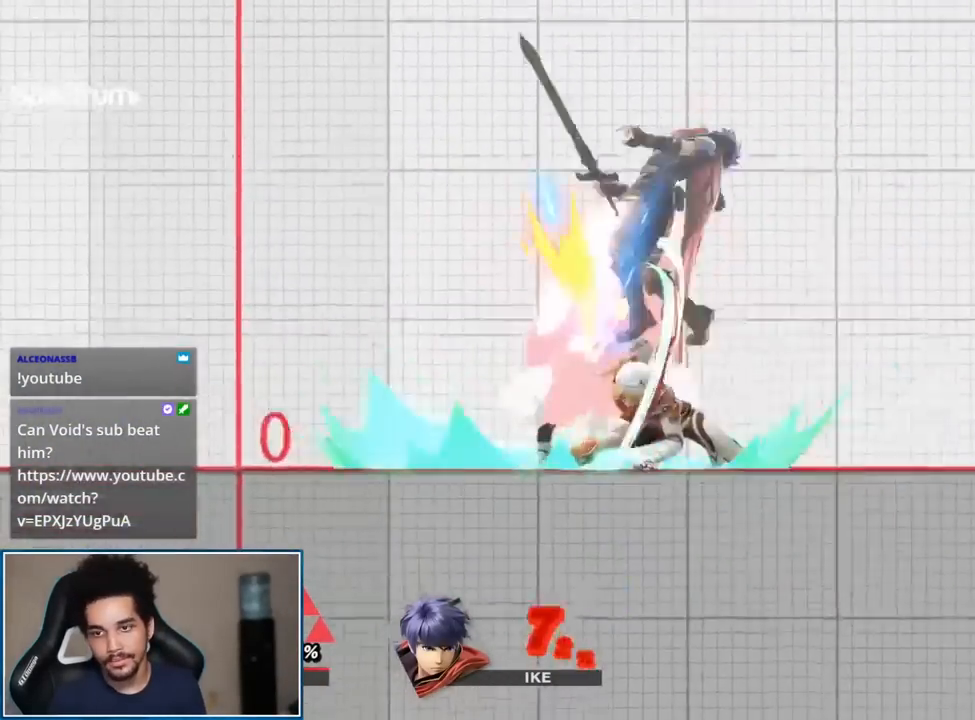
{"dt_ms": 500, "buttons": [], "left_stick": "right", "right_stick": "up", "events": [[233, "left_stick", "right"], [333, "Y", "down"], [350, "Y", "up"], [450, "right_stick", "up"]]}
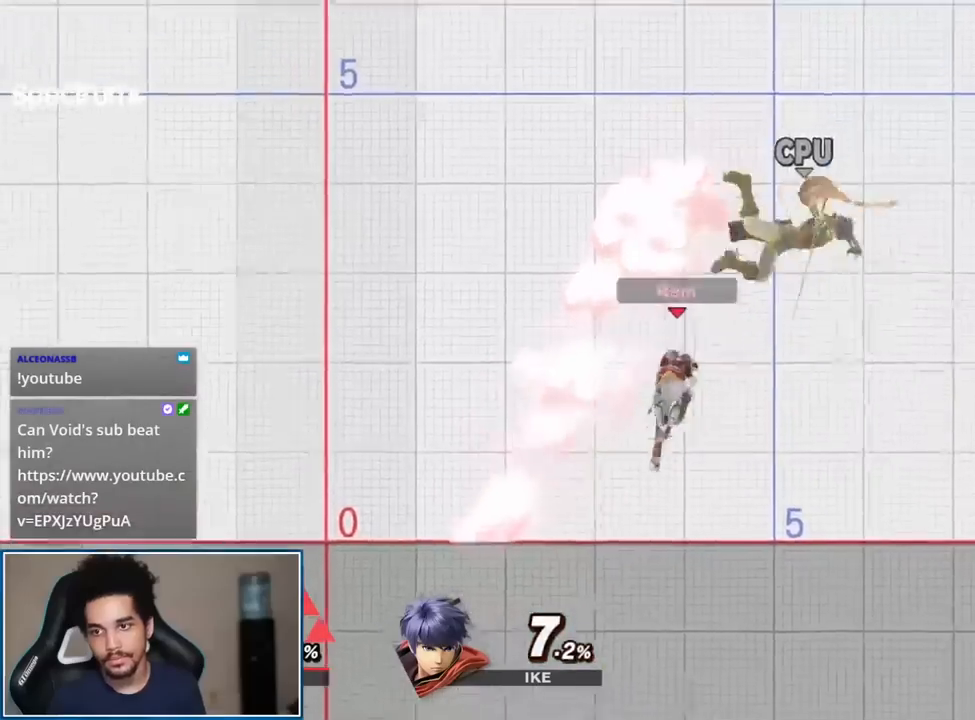
{"dt_ms": 500, "buttons": [], "left_stick": "center", "right_stick": "center", "events": [[17, "left_stick", "up-left"], [67, "right_stick", "center"], [167, "left_stick", "down"], [350, "left_stick", "center"]]}
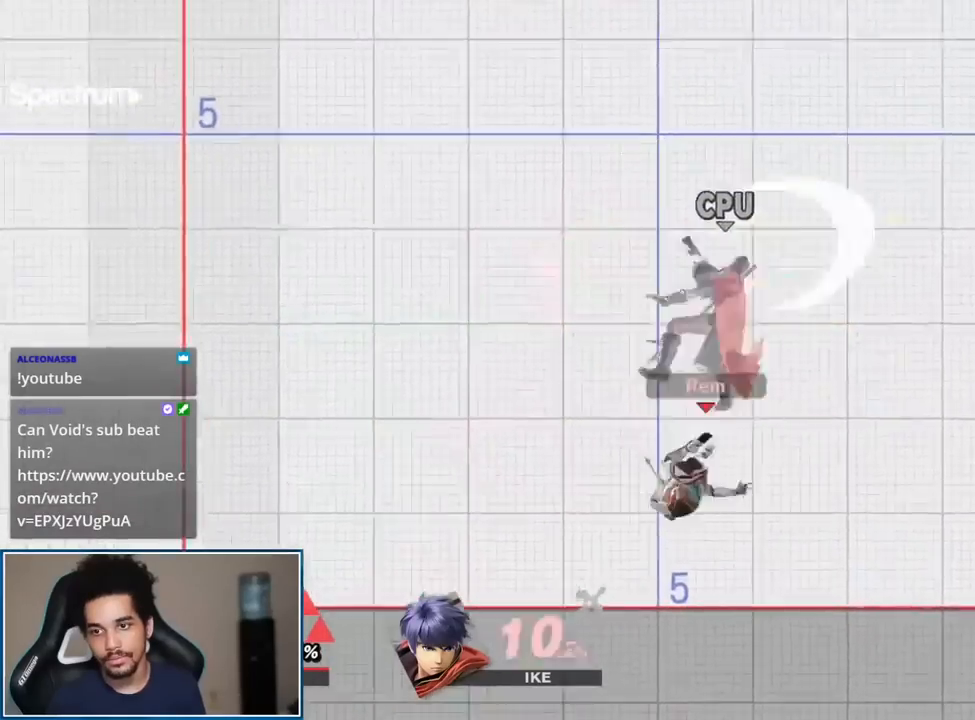
{"dt_ms": 500, "buttons": ["Y"], "left_stick": "center", "right_stick": "center", "events": [[483, "Y", "down"]]}
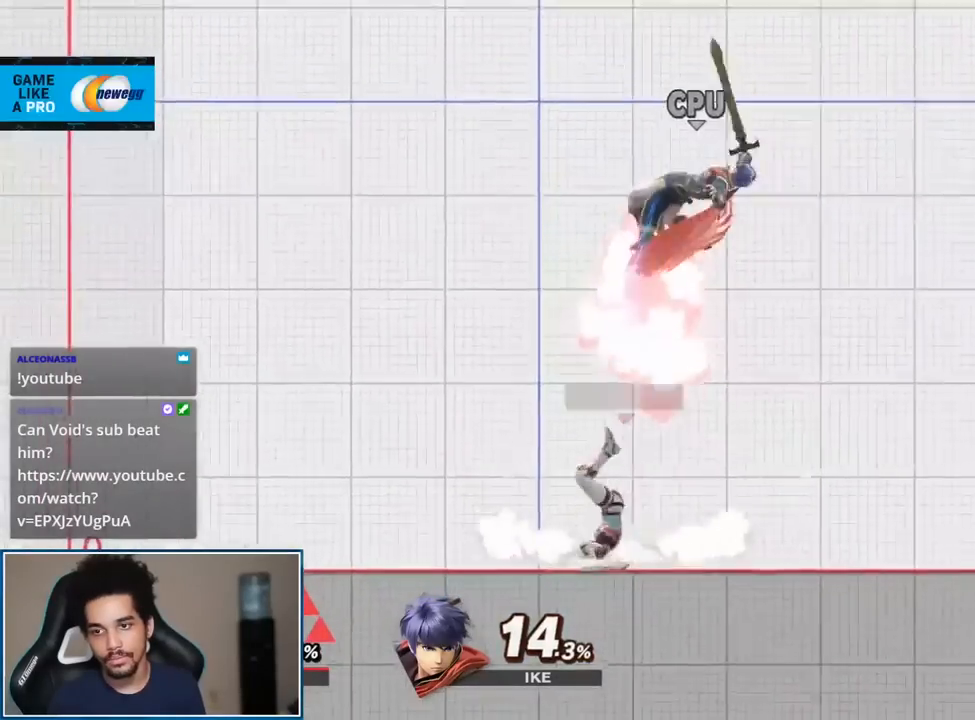
{"dt_ms": 500, "buttons": [], "left_stick": "down", "right_stick": "center", "events": [[17, "Y", "up"], [50, "left_stick", "right"], [200, "left_stick", "left"], [233, "right_stick", "up"], [317, "left_stick", "up-left"], [333, "right_stick", "center"], [450, "left_stick", "down"]]}
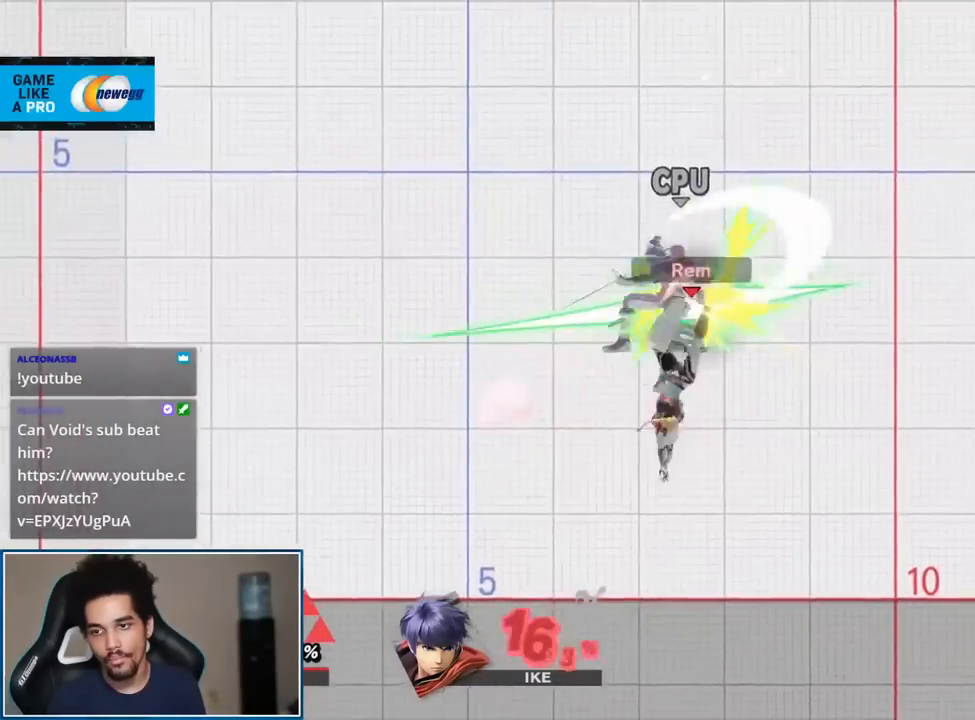
{"dt_ms": 500, "buttons": [], "left_stick": "right", "right_stick": "center", "events": [[100, "left_stick", "center"], [233, "Z", "down"], [417, "Z", "up"], [417, "left_stick", "right"]]}
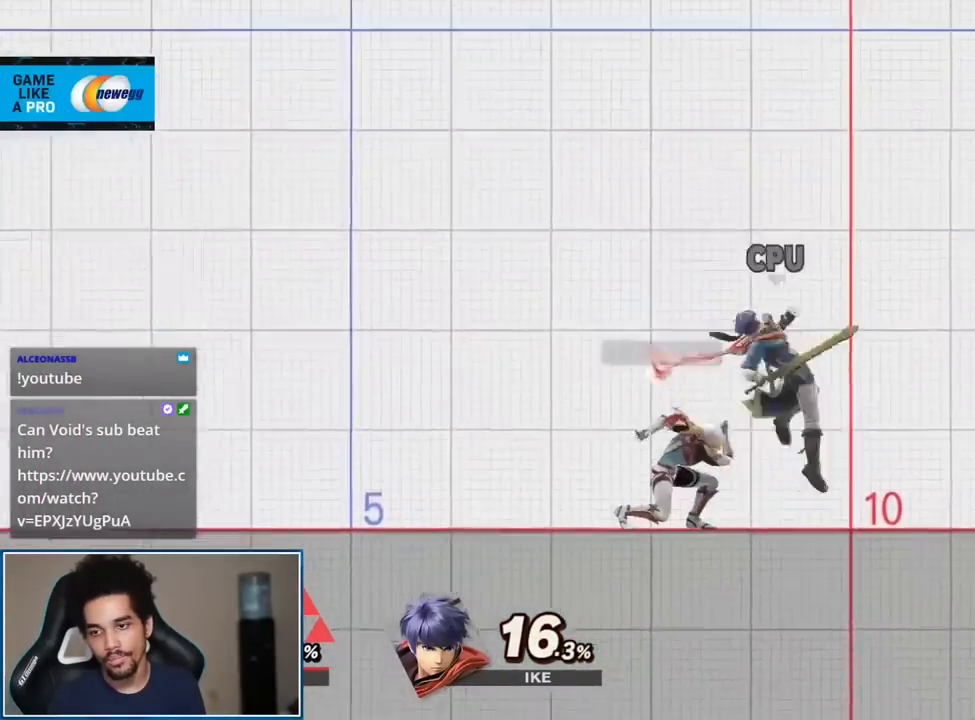
{"dt_ms": 500, "buttons": [], "left_stick": "center", "right_stick": "center", "events": [[50, "left_stick", "center"], [167, "L1", "down"], [200, "A", "down"], [200, "R1", "down"], [300, "A", "up"], [333, "R1", "up"], [350, "L1", "up"]]}
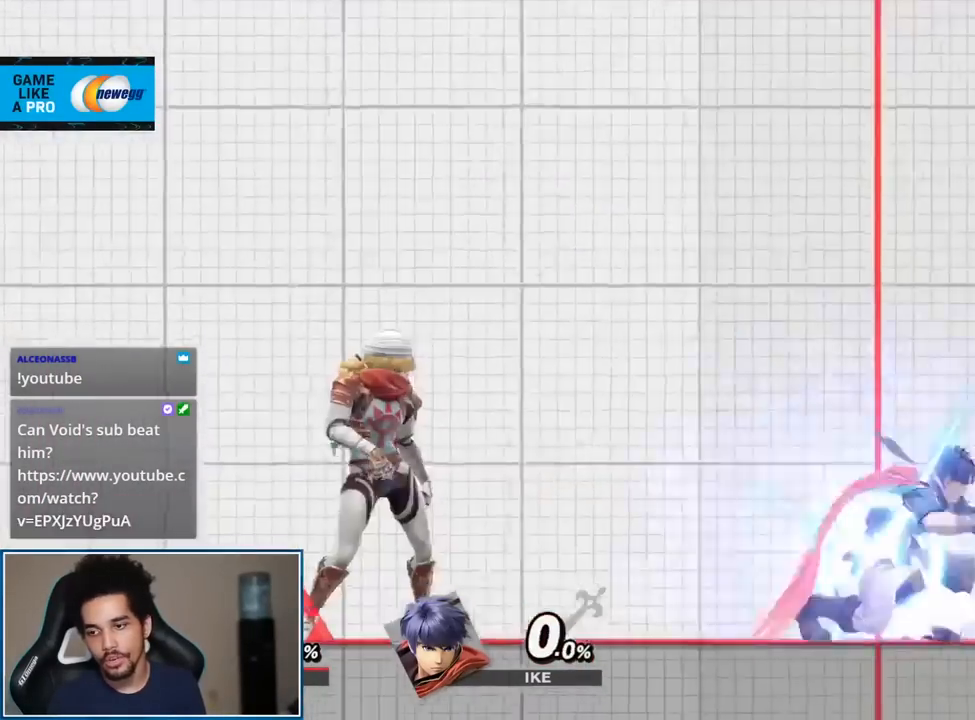
{"dt_ms": 500, "buttons": ["Z"], "left_stick": "center", "right_stick": "center", "events": [[17, "left_stick", "right"], [300, "left_stick", "center"], [417, "Z", "down"]]}
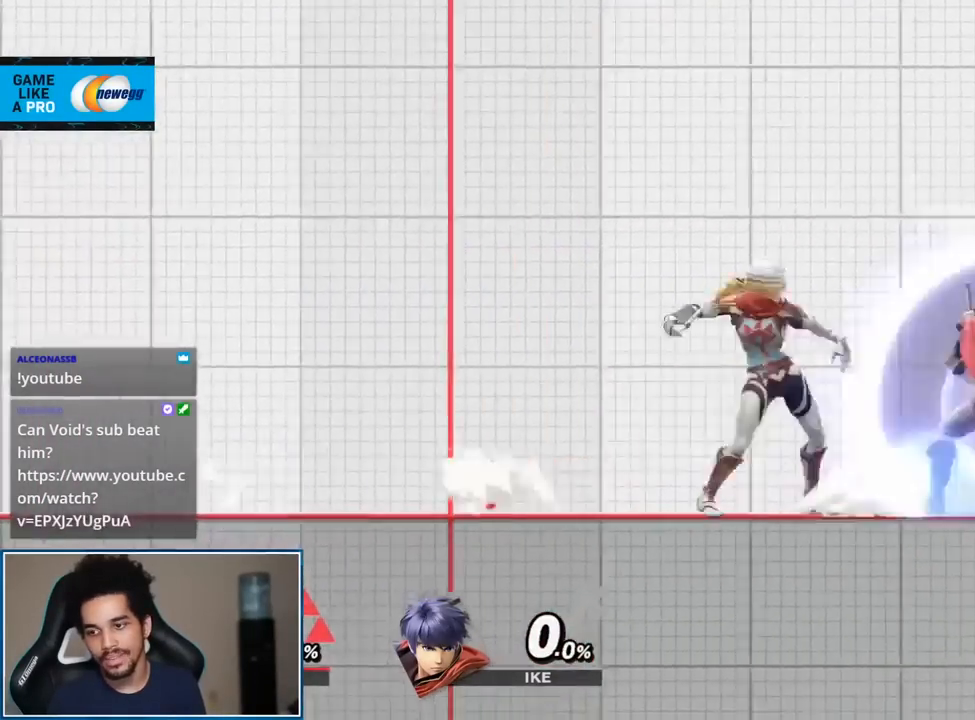
{"dt_ms": 500, "buttons": [], "left_stick": "center", "right_stick": "center", "events": [[17, "Z", "up"], [17, "left_stick", "down"], [200, "left_stick", "center"]]}
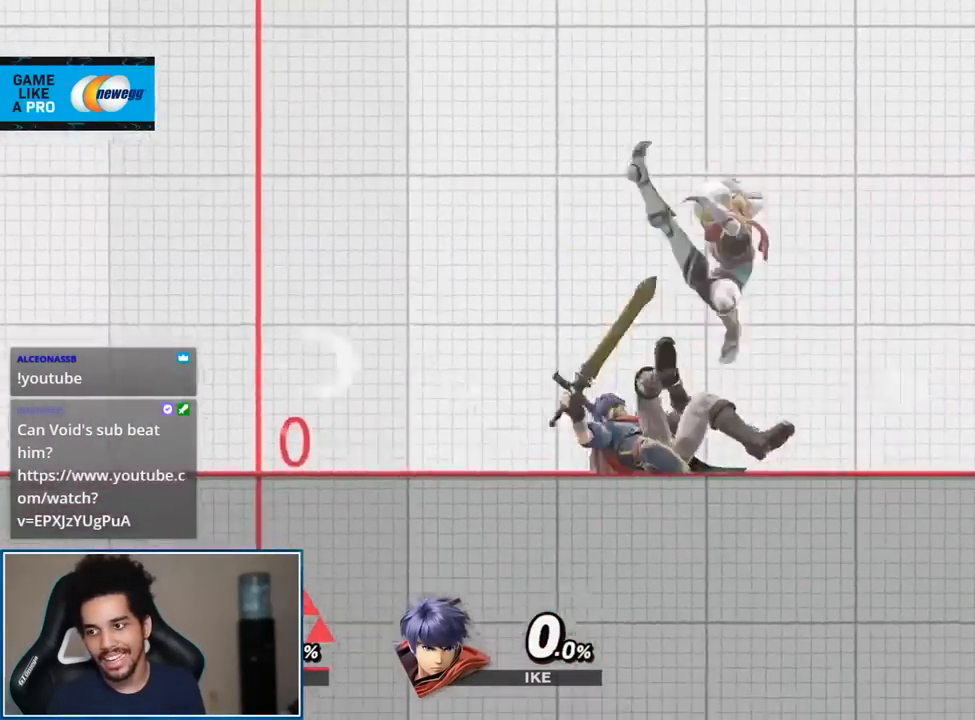
{"dt_ms": 500, "buttons": [], "left_stick": "right", "right_stick": "center", "events": [[483, "left_stick", "right"]]}
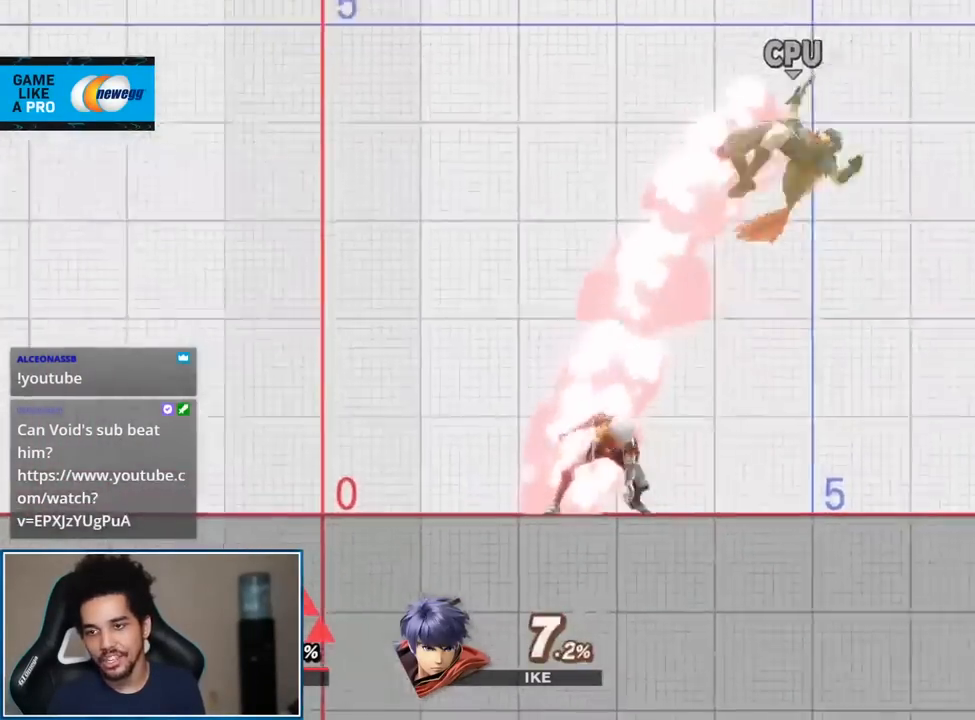
{"dt_ms": 500, "buttons": [], "left_stick": "up-left", "right_stick": "center", "events": [[50, "Y", "down"], [67, "Y", "up"], [200, "right_stick", "up-right"], [267, "left_stick", "left"], [300, "right_stick", "center"], [483, "left_stick", "up-left"]]}
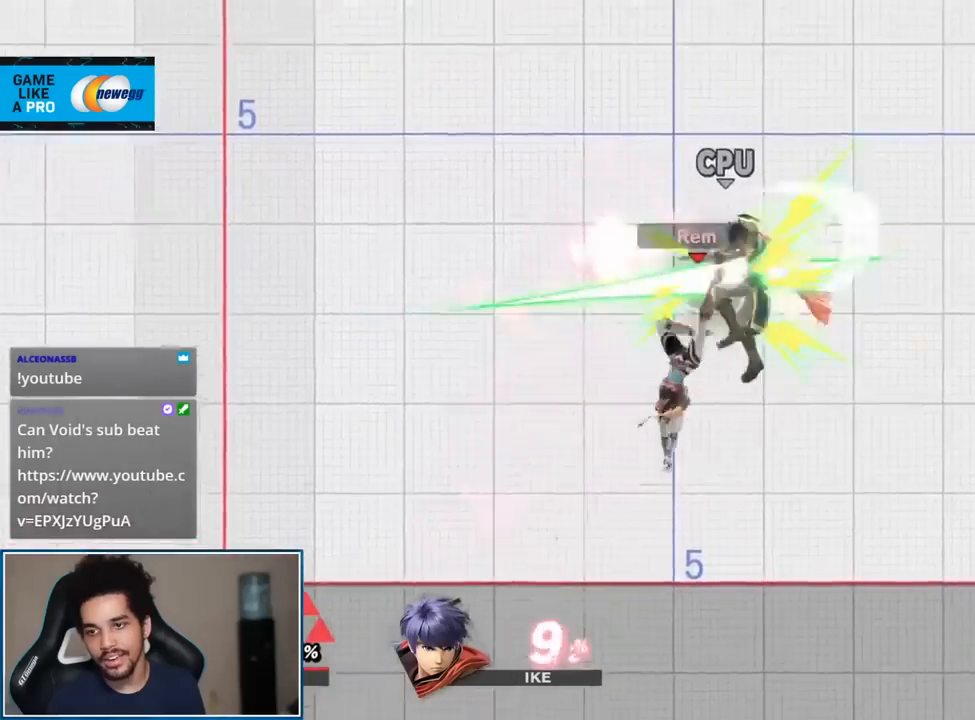
{"dt_ms": 500, "buttons": [], "left_stick": "down", "right_stick": "center", "events": [[133, "left_stick", "down"], [267, "left_stick", "center"], [317, "left_stick", "down"]]}
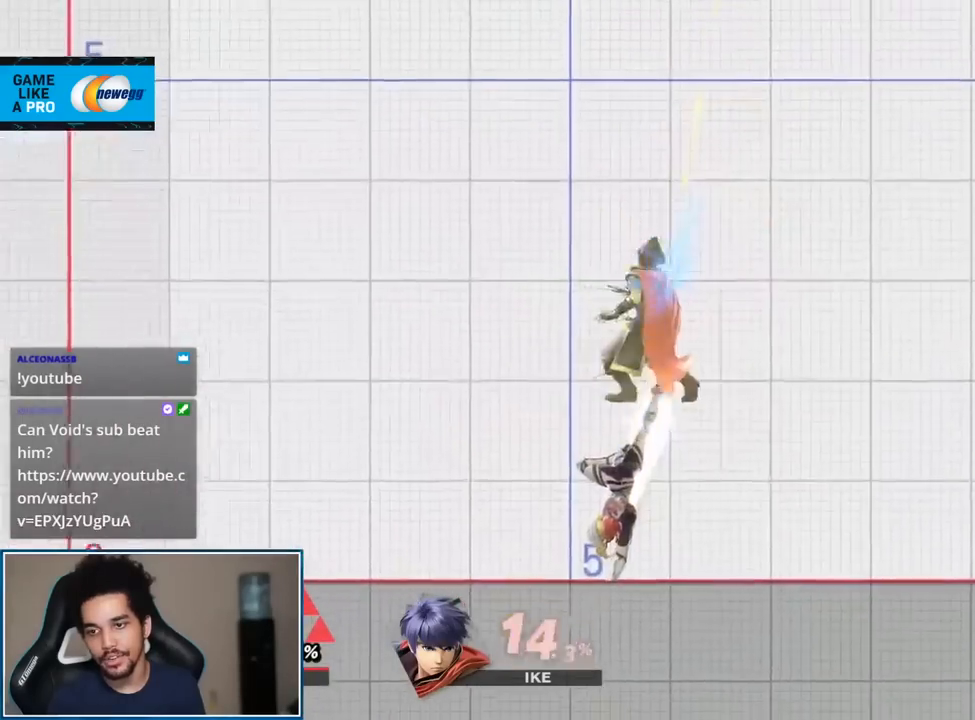
{"dt_ms": 500, "buttons": [], "left_stick": "left", "right_stick": "up", "events": [[17, "left_stick", "center"], [200, "Y", "down"], [233, "Y", "up"], [233, "left_stick", "right"], [450, "left_stick", "left"], [483, "right_stick", "up"]]}
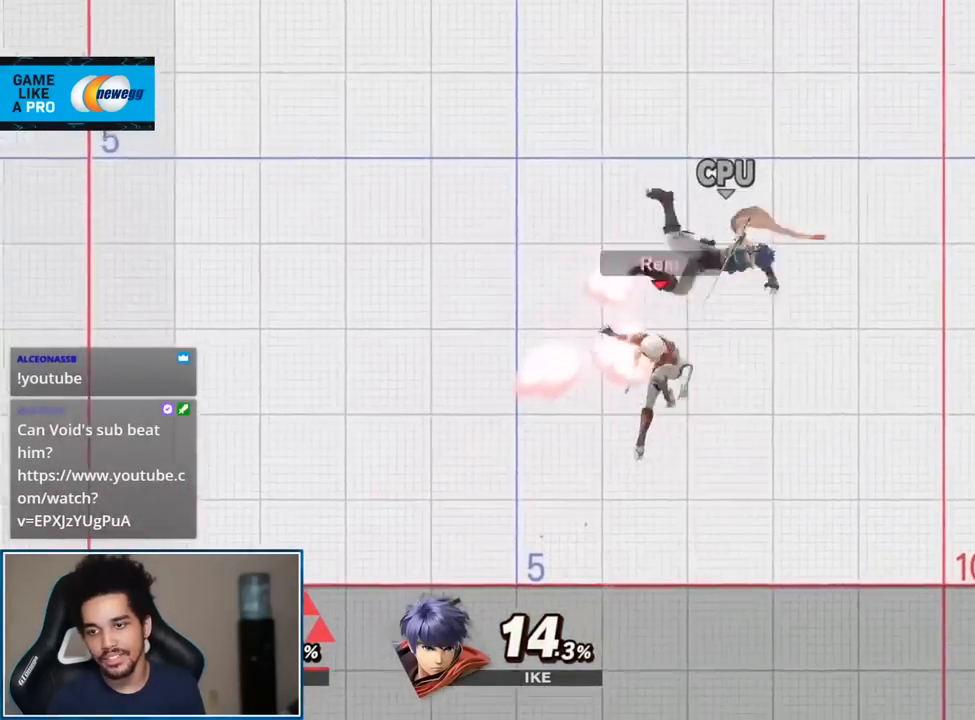
{"dt_ms": 500, "buttons": [], "left_stick": "center", "right_stick": "center", "events": [[83, "left_stick", "up-left"], [83, "right_stick", "center"], [200, "left_stick", "down"], [383, "left_stick", "center"]]}
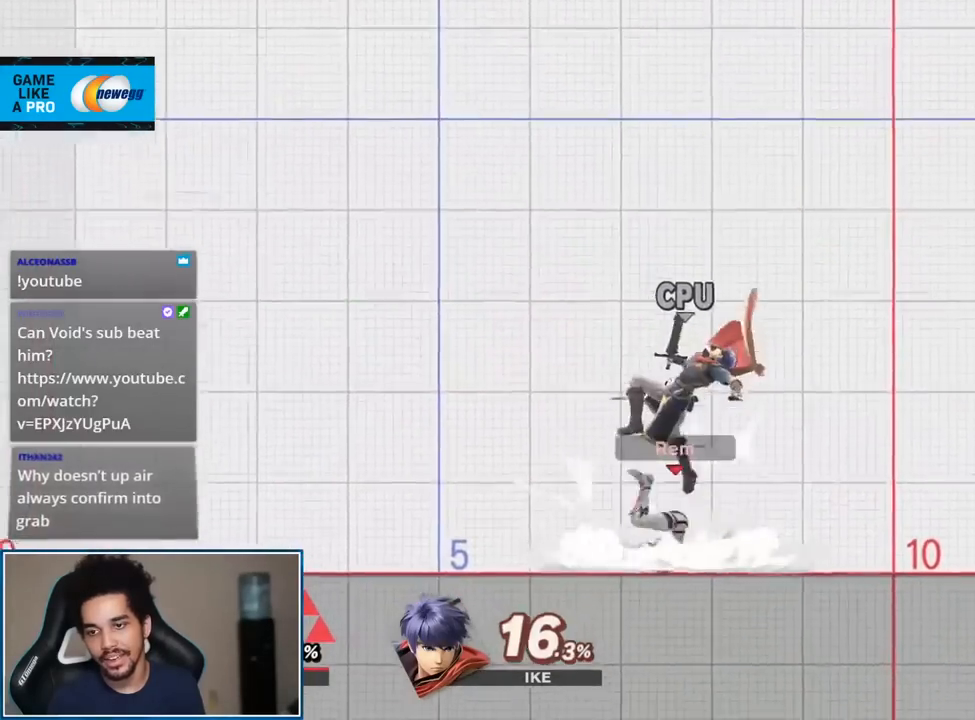
{"dt_ms": 500, "buttons": [], "left_stick": "center", "right_stick": "center", "events": [[17, "Z", "down"], [133, "Z", "up"], [200, "left_stick", "right"], [367, "left_stick", "center"]]}
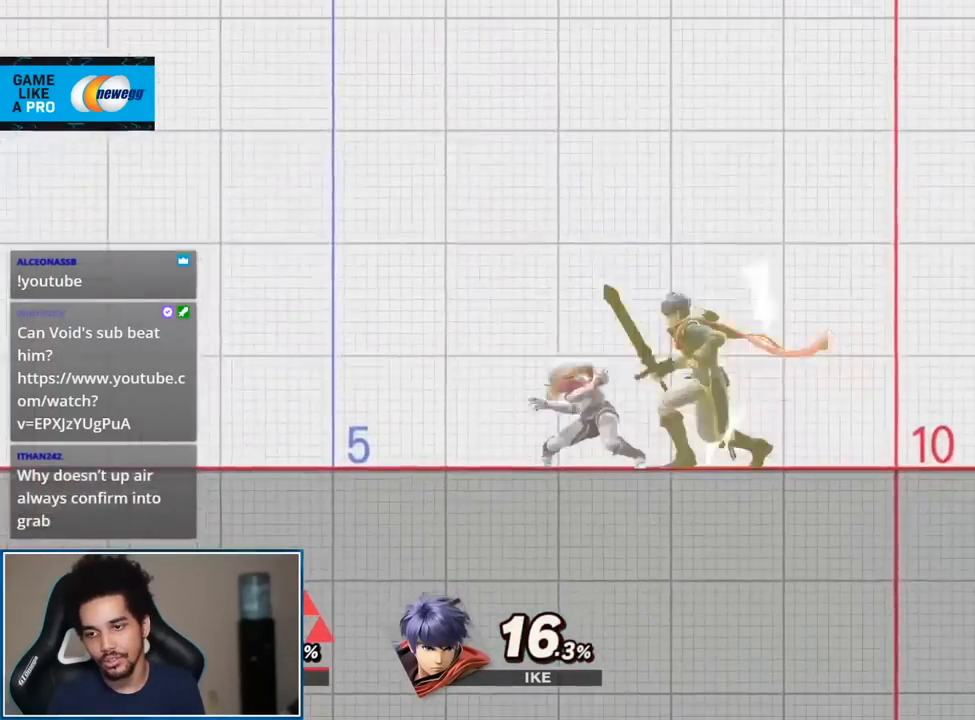
{"dt_ms": 500, "buttons": ["B"], "left_stick": "down", "right_stick": "center", "events": [[383, "left_stick", "down"], [417, "B", "down"]]}
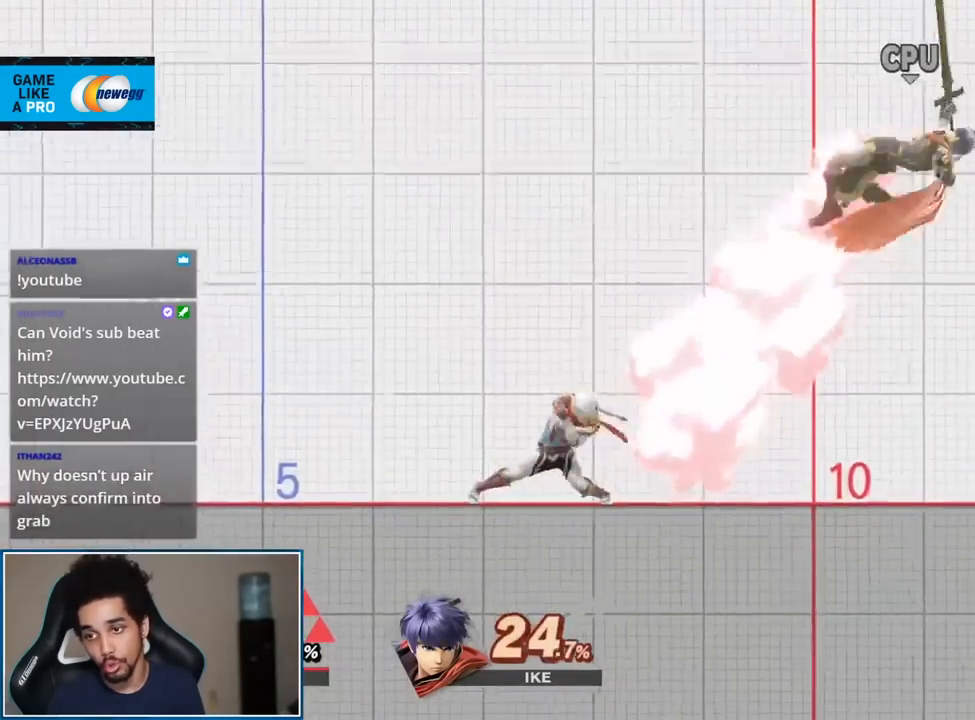
{"dt_ms": 500, "buttons": [], "left_stick": "center", "right_stick": "center", "events": [[83, "B", "up"], [83, "left_stick", "right"], [233, "A", "down"], [350, "A", "up"], [417, "left_stick", "center"]]}
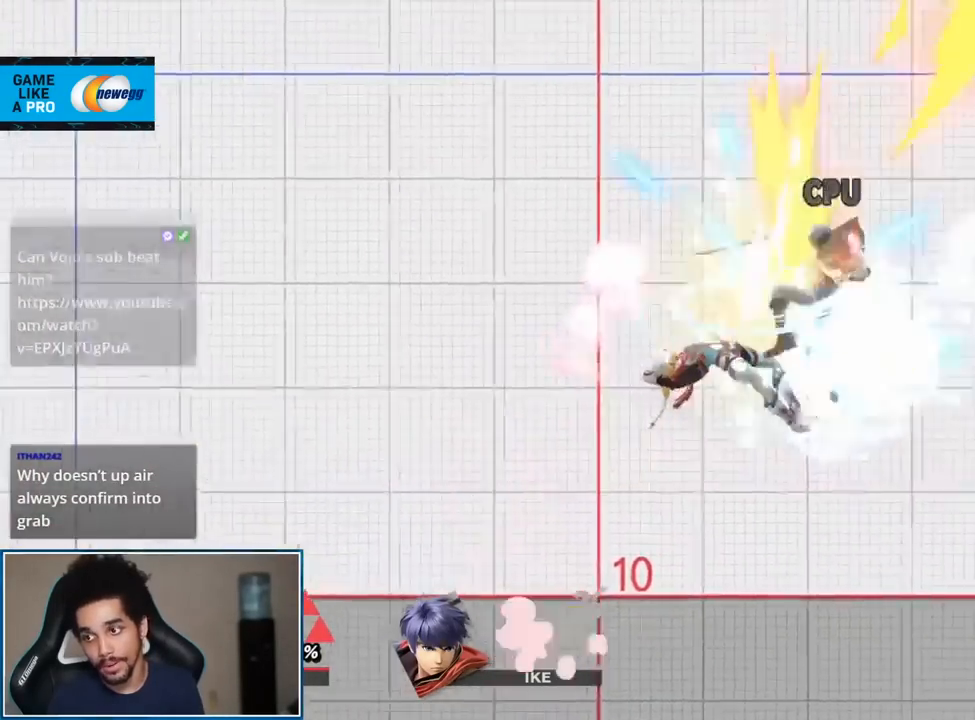
{"dt_ms": 1000, "buttons": [], "left_stick": "center", "right_stick": "center", "events": [[700, "A", "down"], [700, "L1", "down"], [733, "R1", "down"], [883, "A", "up"], [883, "L1", "up"], [883, "R1", "up"]]}
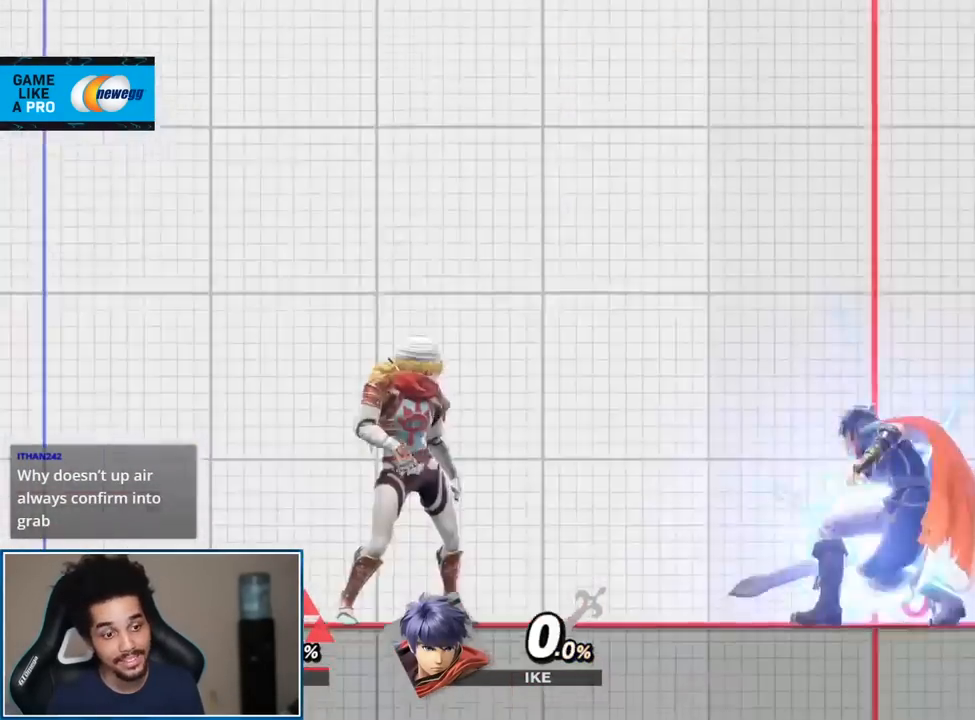
{"dt_ms": 500, "buttons": [], "left_stick": "right", "right_stick": "center", "events": [[233, "left_stick", "right"]]}
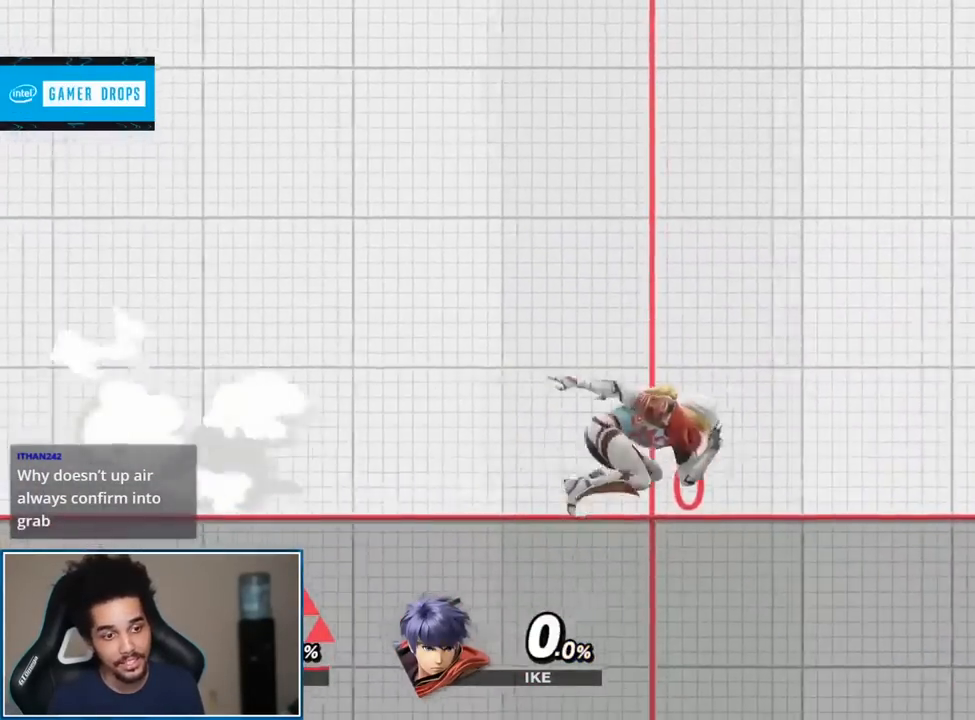
{"dt_ms": 500, "buttons": [], "left_stick": "center", "right_stick": "center", "events": [[17, "left_stick", "center"], [67, "Z", "down"], [200, "Z", "up"], [200, "left_stick", "down"], [383, "left_stick", "center"]]}
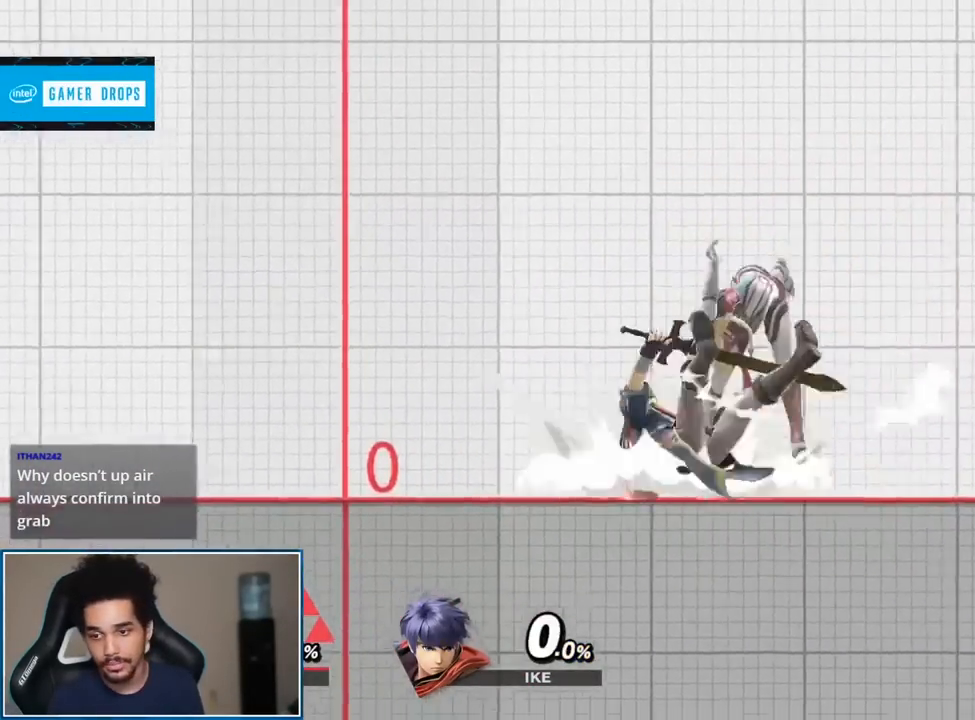
{"dt_ms": 500, "buttons": [], "left_stick": "center", "right_stick": "center", "events": []}
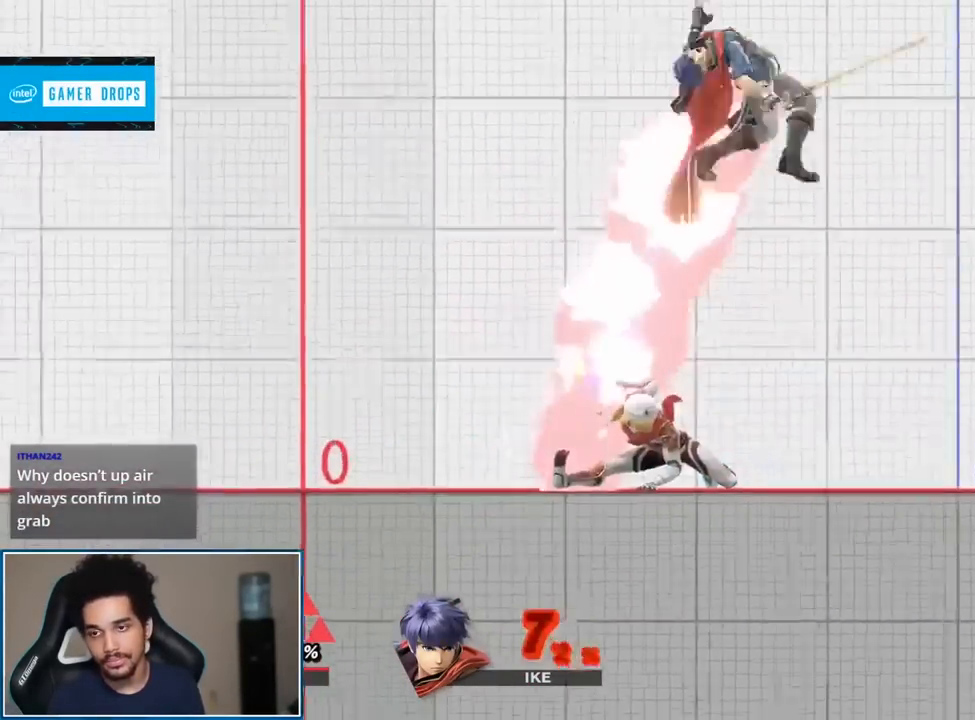
{"dt_ms": 500, "buttons": [], "left_stick": "up", "right_stick": "center", "events": [[133, "left_stick", "right"], [200, "Y", "down"], [233, "Y", "up"], [383, "right_stick", "up"], [417, "left_stick", "up"], [483, "right_stick", "center"]]}
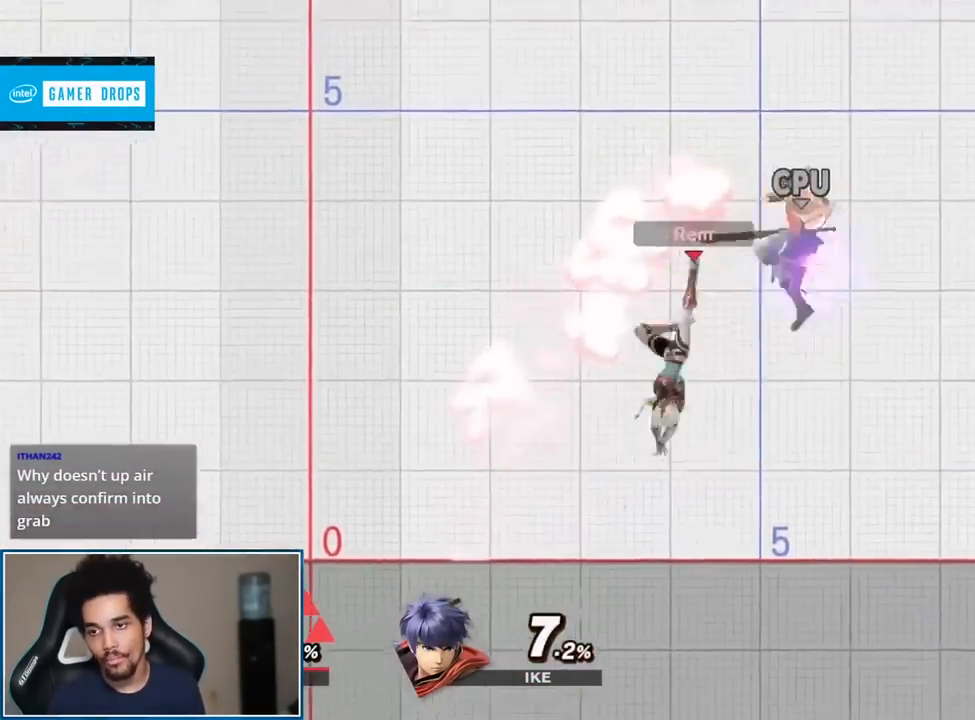
{"dt_ms": 500, "buttons": [], "left_stick": "down", "right_stick": "center", "events": [[17, "left_stick", "up-left"], [350, "left_stick", "center"], [483, "left_stick", "down"]]}
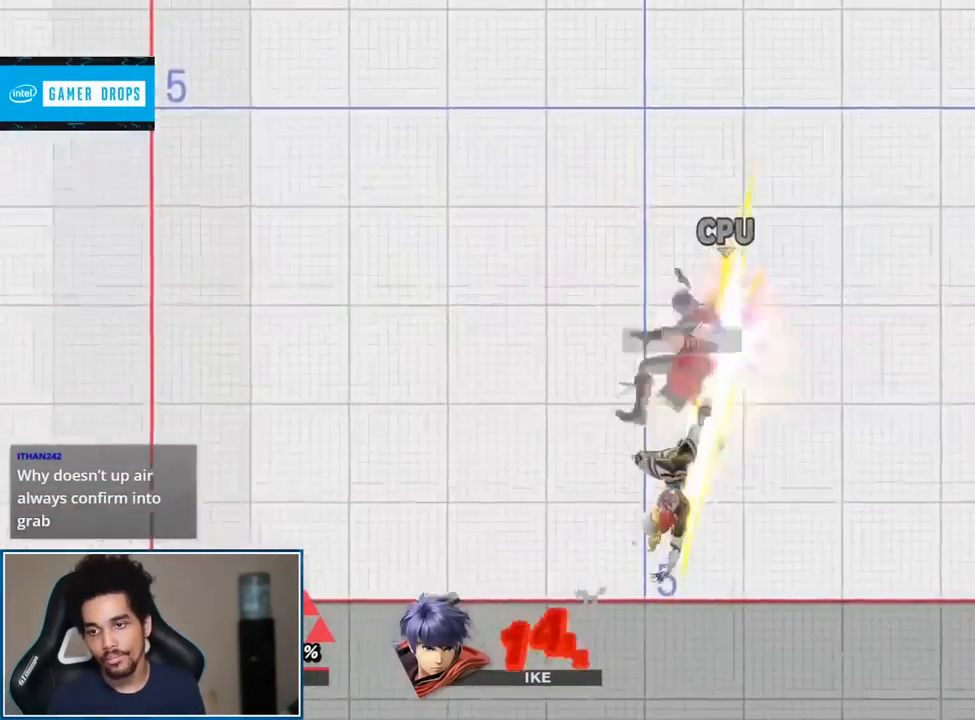
{"dt_ms": 500, "buttons": [], "left_stick": "right", "right_stick": "center", "events": [[200, "left_stick", "center"], [350, "Y", "down"], [350, "left_stick", "right"], [383, "Y", "up"]]}